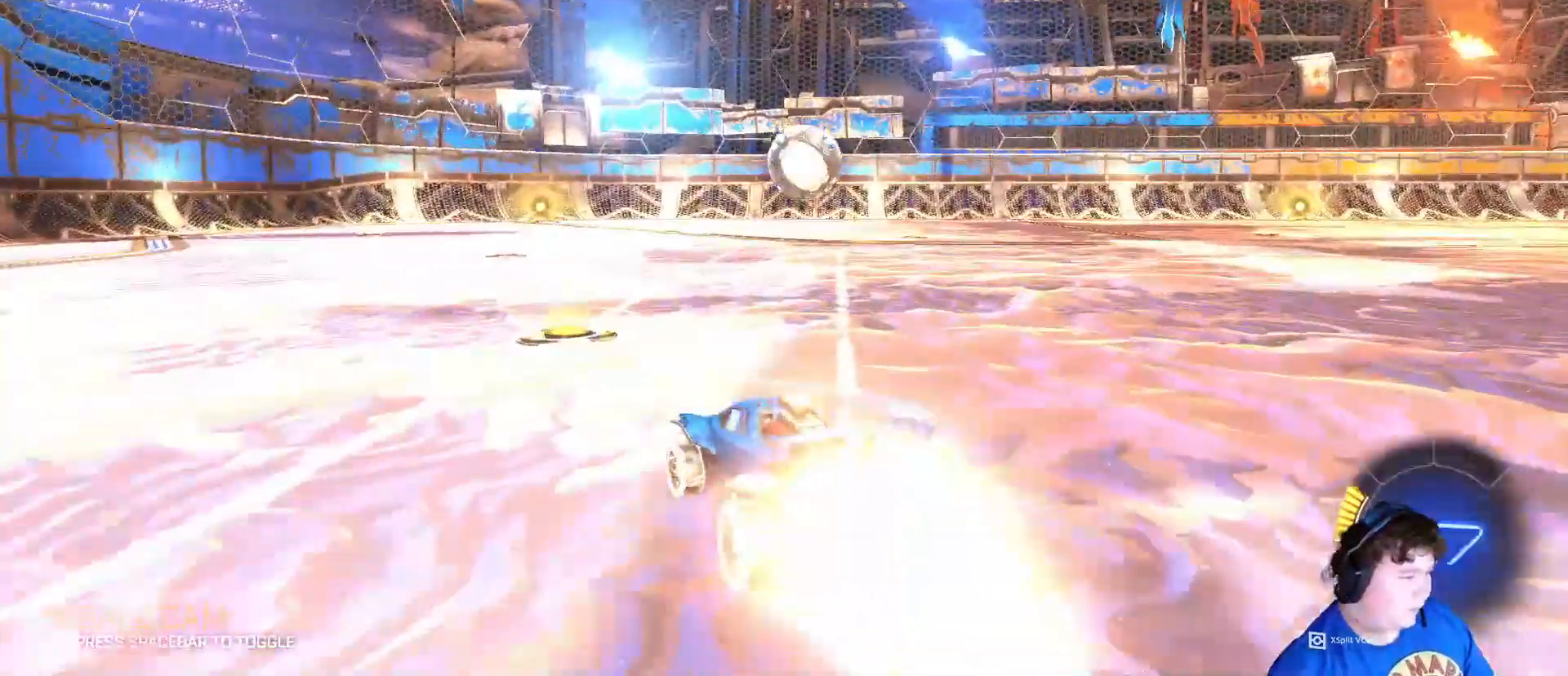
Gameplay with keyboard and mouse; each line is a JSON object with the keys and mouse buttons held at the frame after it. "events" lists presses ("down") and releases ("up") of "1", "2", "3", "4", "5", "a", "alt", "c", "caps_lock", "ctrl", "d", "e", "f", "g", "q", "r", "s", "shift", "space", "t", "tab", "v", "w", "x", "z", "mouse_left", "mouse_wheel" and "mouse_right" between this image and that frame as [ms after this image, input, new state], when the widget could be followed in between. "mouse_left", "mouse_wheel", "mouse_right" = the "left", "wheel", "right" buttons of the "mouse" list. No other keys are recorded. "wheel" means that the mouse wheel is clicked or scrolled. "mouse_move" is the direction in which the mouse moves at that frame (one of eight, or "still"), when it could be read.
{"keys": ["a", "w"], "mouse": ["left"], "mouse_move": "still", "events": [[17, "a", "up"], [183, "d", "down"], [283, "d", "up"], [483, "a", "down"]]}
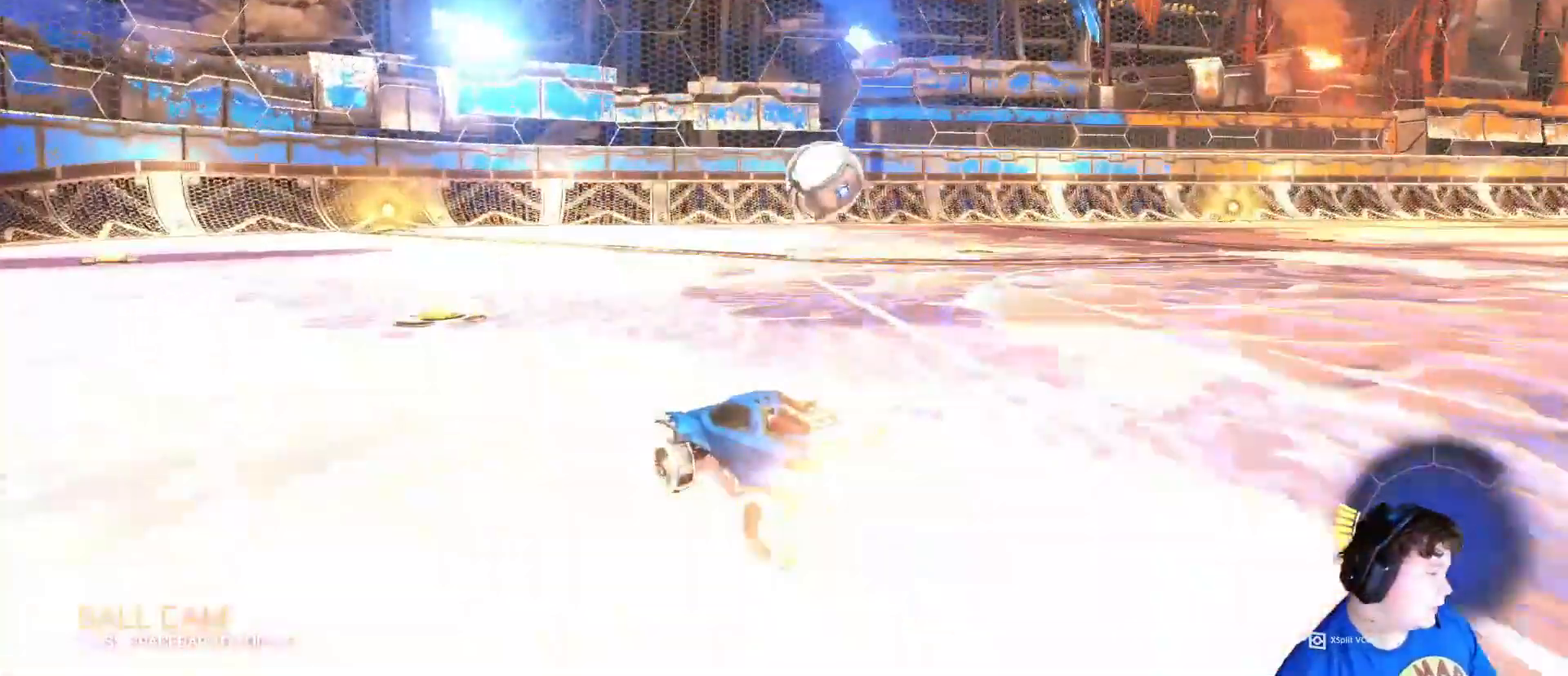
{"keys": ["w"], "mouse": [], "mouse_move": "still", "events": [[83, "a", "up"], [250, "mouse_left", "up"]]}
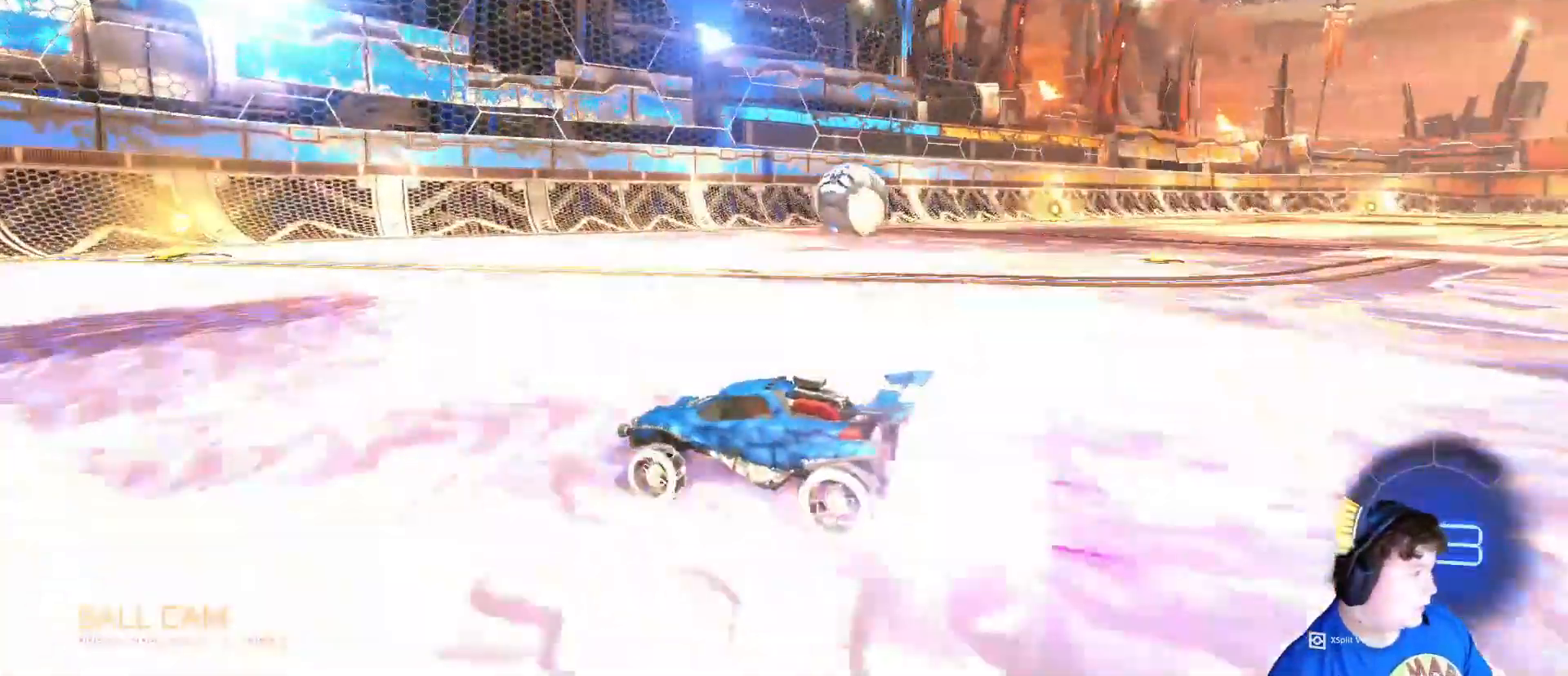
{"keys": ["s"], "mouse": [], "mouse_move": "still", "events": [[50, "w", "up"], [150, "d", "down"], [317, "s", "down"], [383, "d", "up"]]}
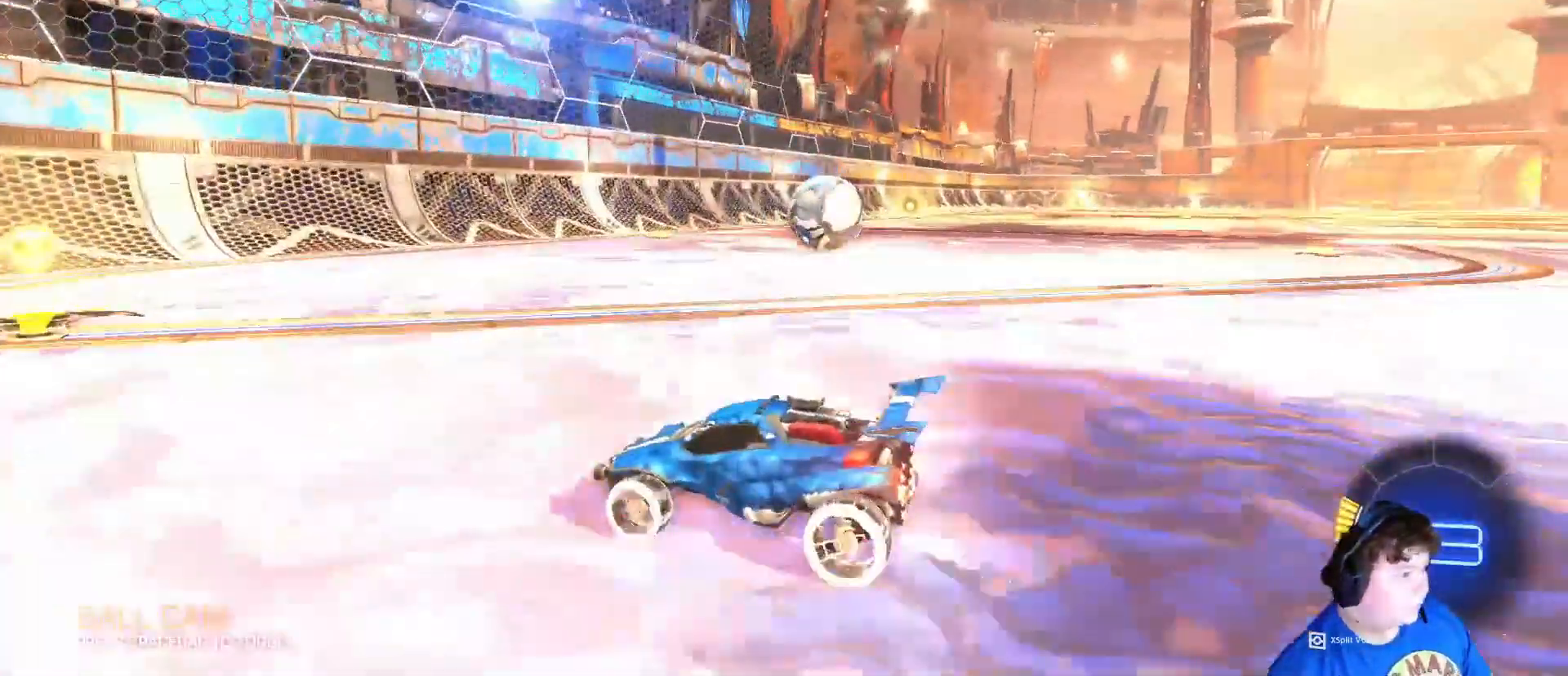
{"keys": ["d", "w"], "mouse": [], "mouse_move": "still", "events": [[50, "s", "up"], [117, "d", "down"], [217, "d", "up"], [383, "d", "down"], [417, "w", "down"]]}
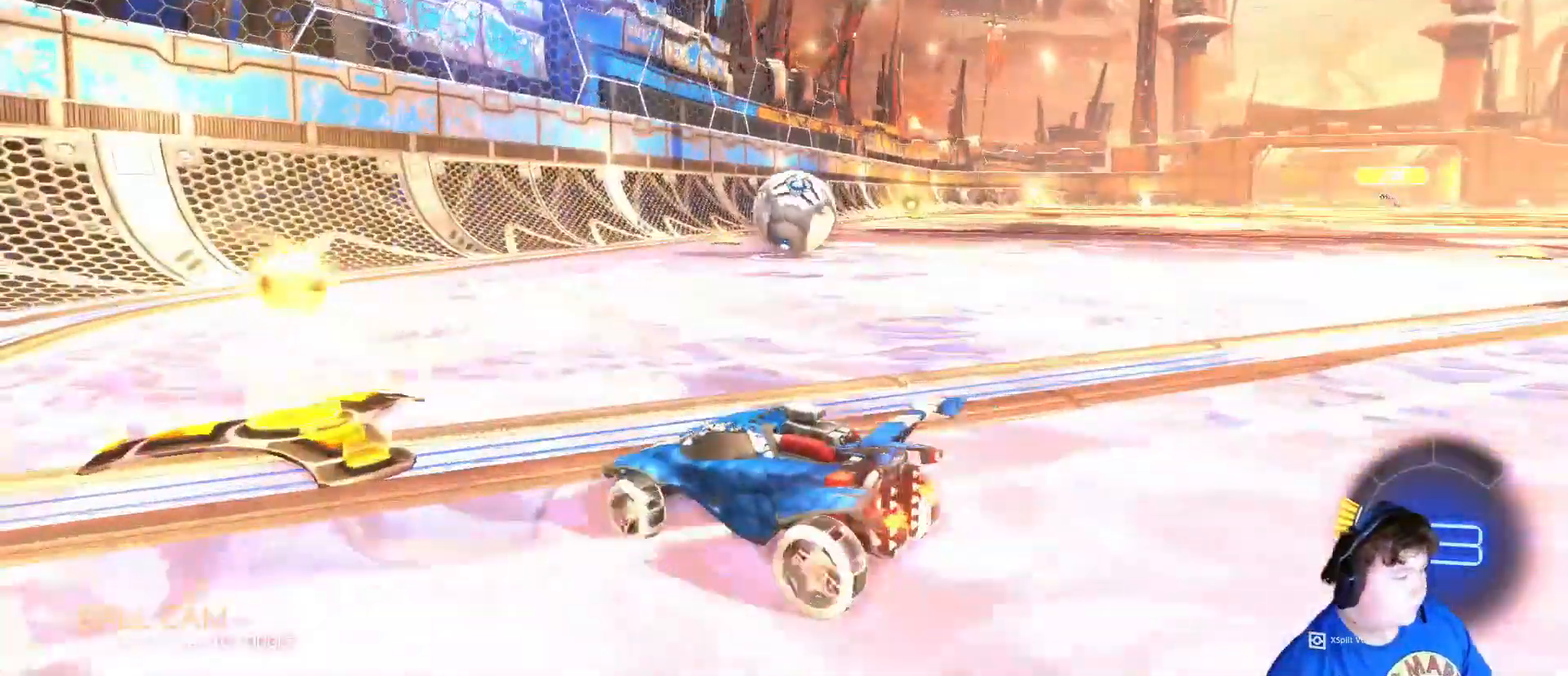
{"keys": ["w"], "mouse": [], "mouse_move": "up", "events": [[150, "d", "up"], [317, "d", "down"], [417, "d", "up"]]}
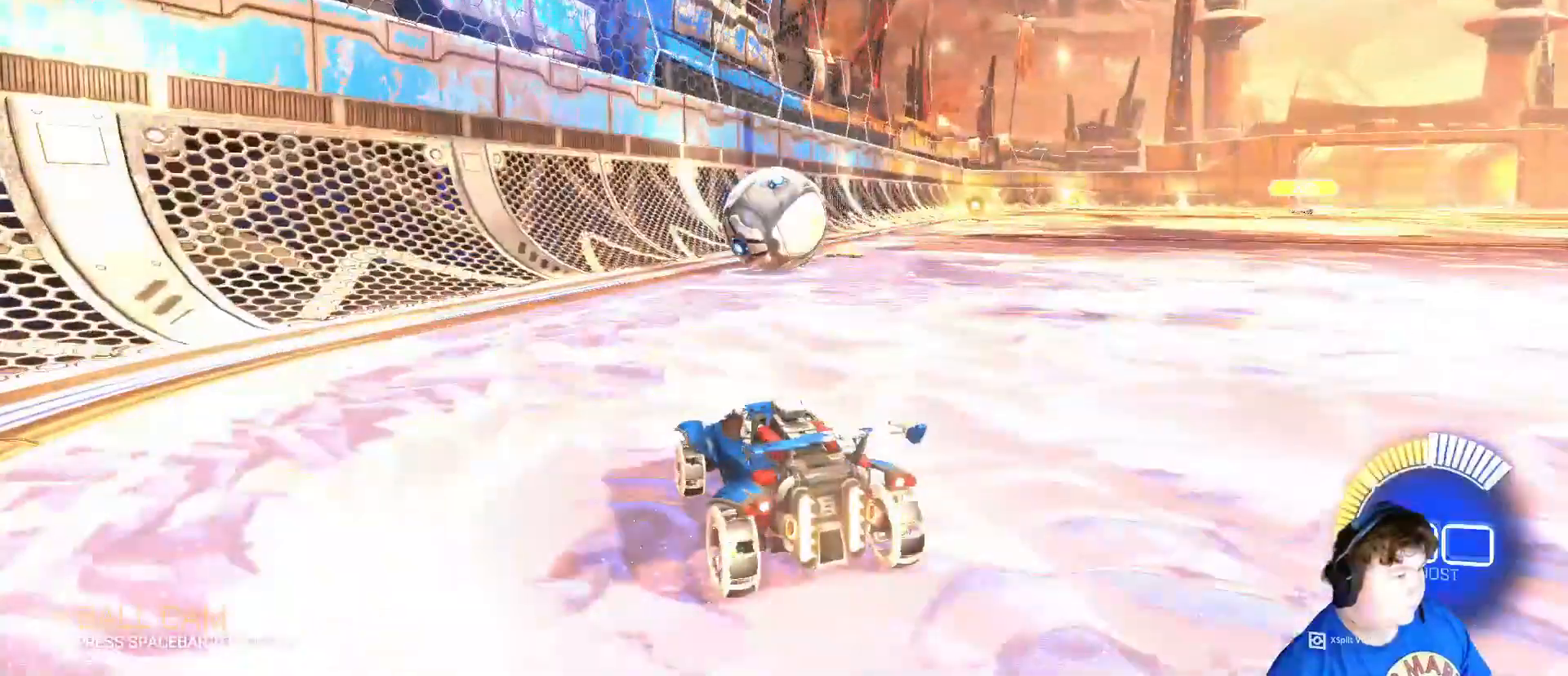
{"keys": ["w"], "mouse": ["left"], "mouse_move": "still", "events": [[283, "a", "down"], [317, "mouse_left", "down"], [383, "a", "up"]]}
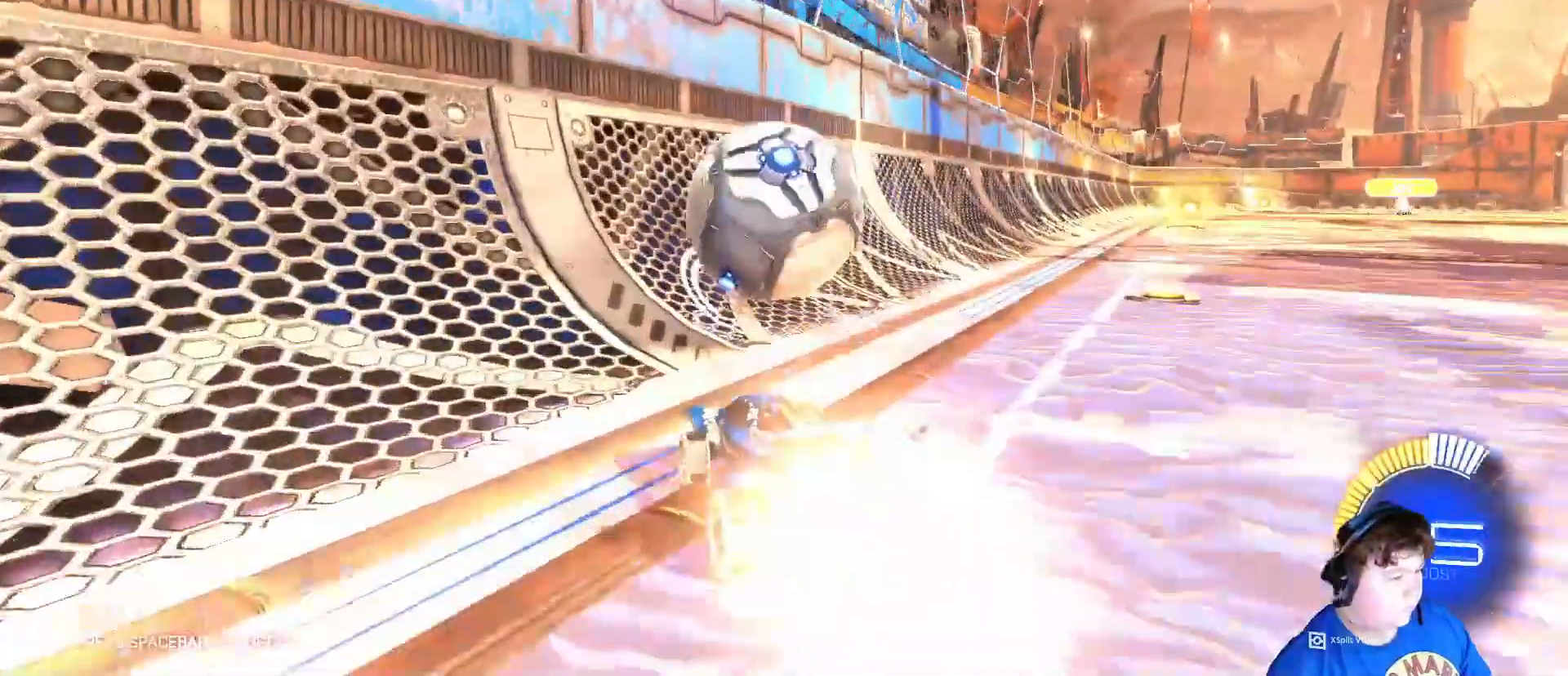
{"keys": ["w"], "mouse": ["left"], "mouse_move": "still", "events": [[183, "d", "down"], [283, "d", "up"]]}
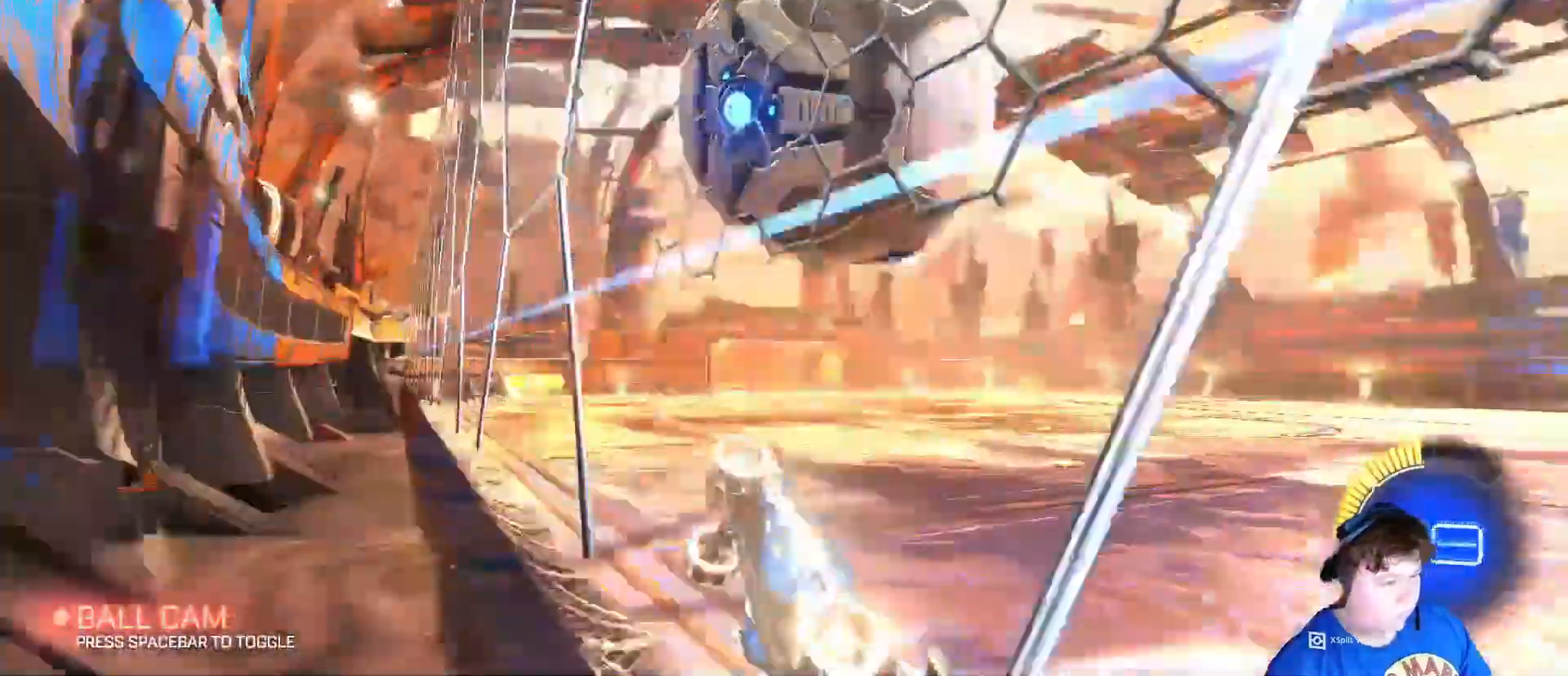
{"keys": ["d", "w"], "mouse": ["left"], "mouse_move": "still", "events": [[17, "a", "down"], [17, "mouse_left", "up"], [117, "a", "up"], [350, "mouse_left", "down"], [483, "d", "down"]]}
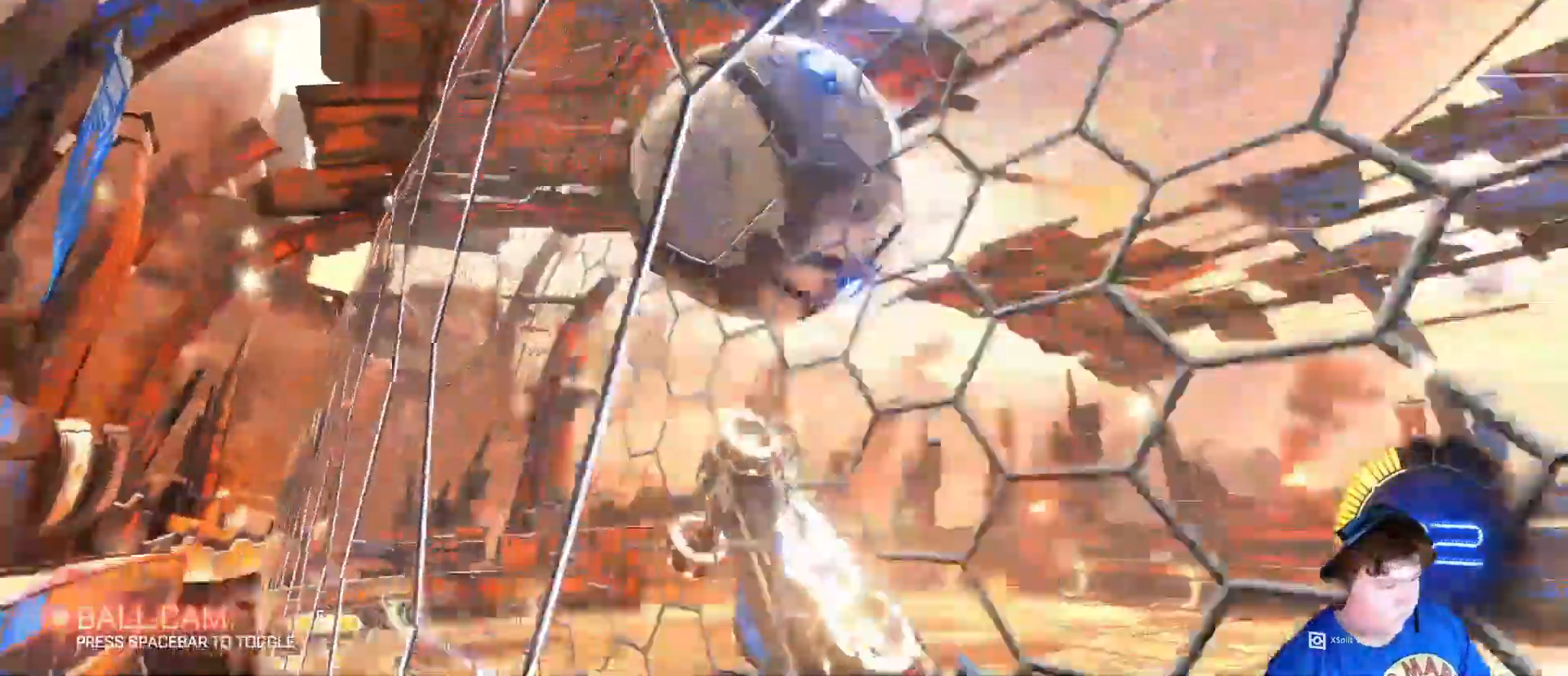
{"keys": ["d"], "mouse": ["left", "right"], "mouse_move": "still", "events": [[50, "d", "up"], [217, "d", "down"], [283, "d", "up"], [417, "d", "down"], [417, "w", "up"], [450, "mouse_right", "down"]]}
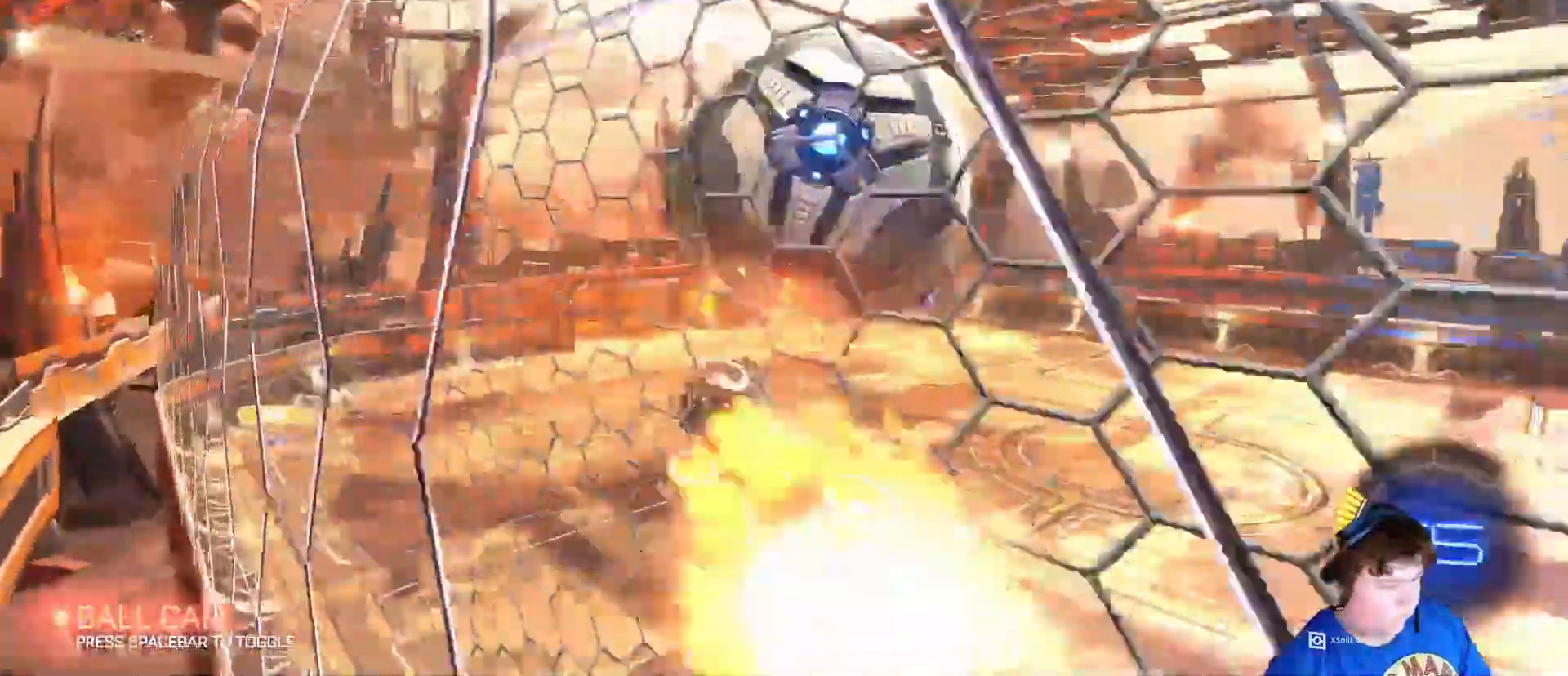
{"keys": ["a", "s"], "mouse": [], "mouse_move": "still", "events": [[17, "mouse_left", "up"], [17, "s", "down"], [150, "mouse_right", "up"], [183, "a", "down"], [183, "shift", "down"], [250, "d", "up"], [450, "shift", "up"]]}
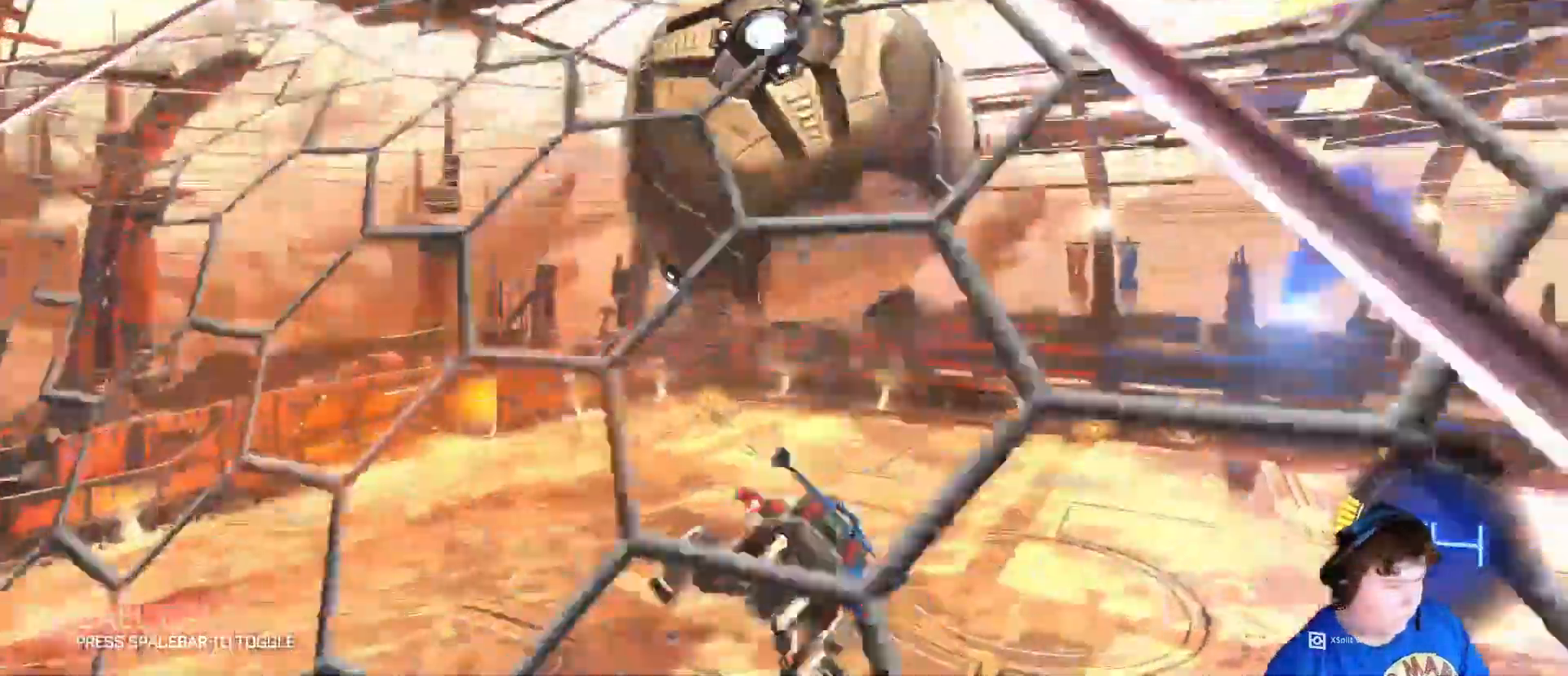
{"keys": ["a", "s", "shift"], "mouse": [], "mouse_move": "still", "events": [[17, "a", "up"], [17, "d", "down"], [117, "a", "down"], [183, "d", "up"], [183, "shift", "down"], [217, "s", "up"], [483, "s", "down"]]}
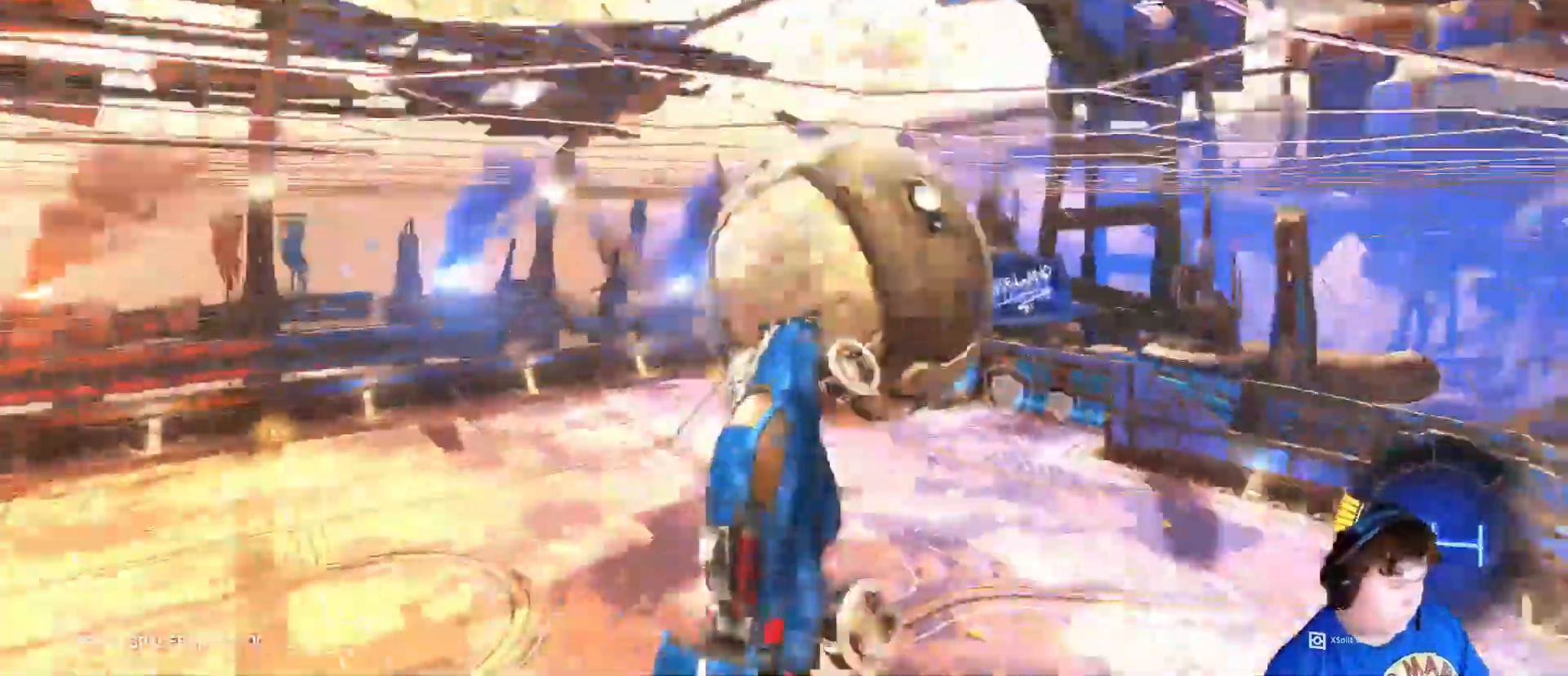
{"keys": ["a", "s", "shift"], "mouse": [], "mouse_move": "still", "events": []}
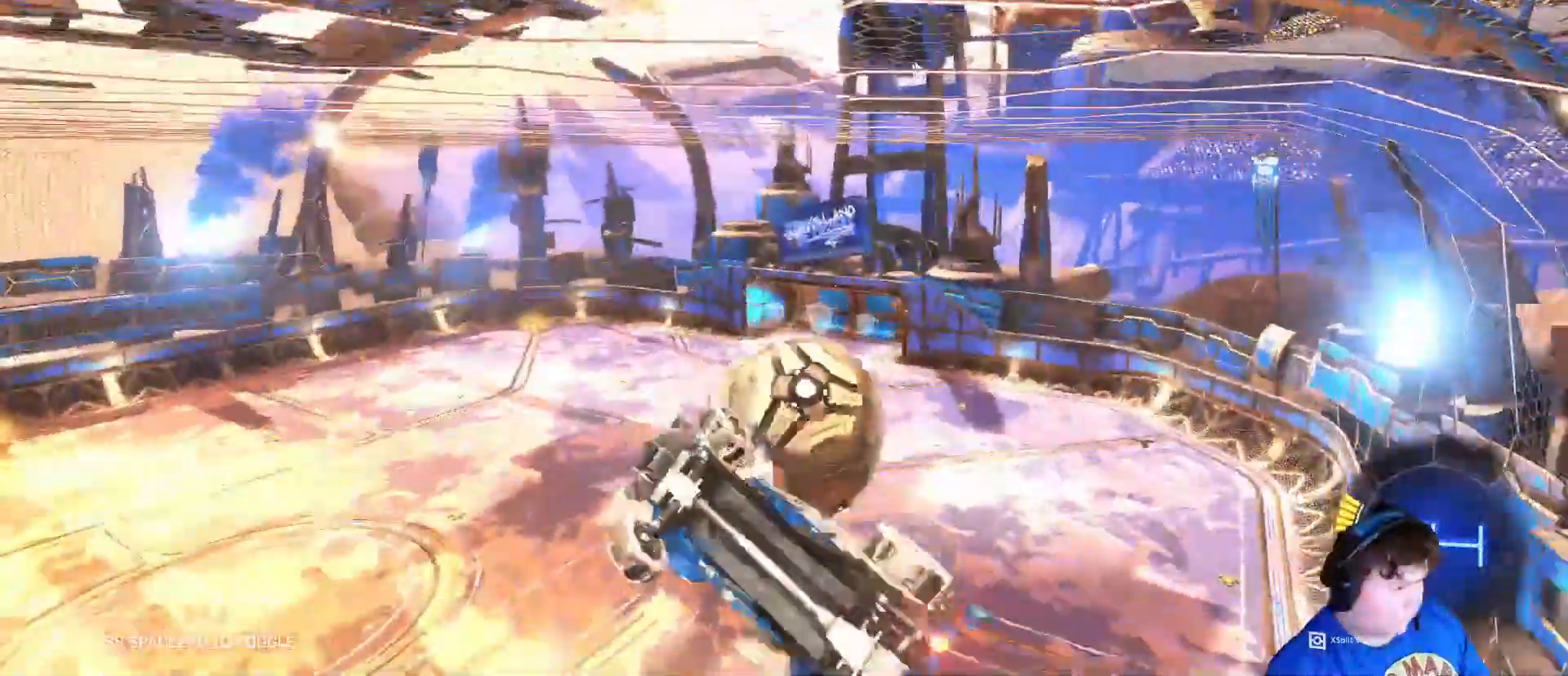
{"keys": [], "mouse": ["left"], "mouse_move": "still", "events": [[50, "d", "down"], [117, "s", "up"], [150, "mouse_left", "down"], [183, "shift", "up"], [250, "a", "up"], [250, "w", "down"], [483, "d", "up"], [483, "w", "up"]]}
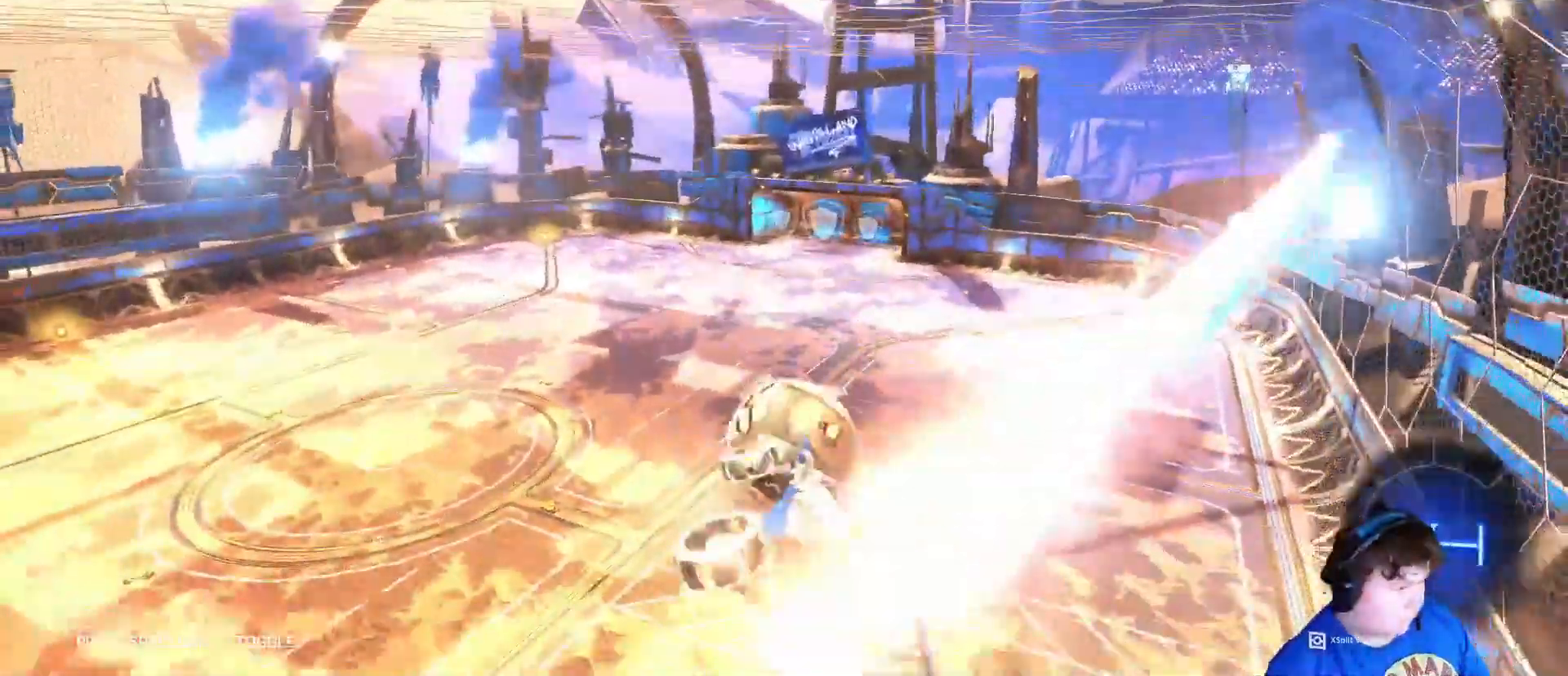
{"keys": ["s"], "mouse": ["left"], "mouse_move": "still", "events": [[183, "w", "down"], [317, "w", "up"], [483, "s", "down"]]}
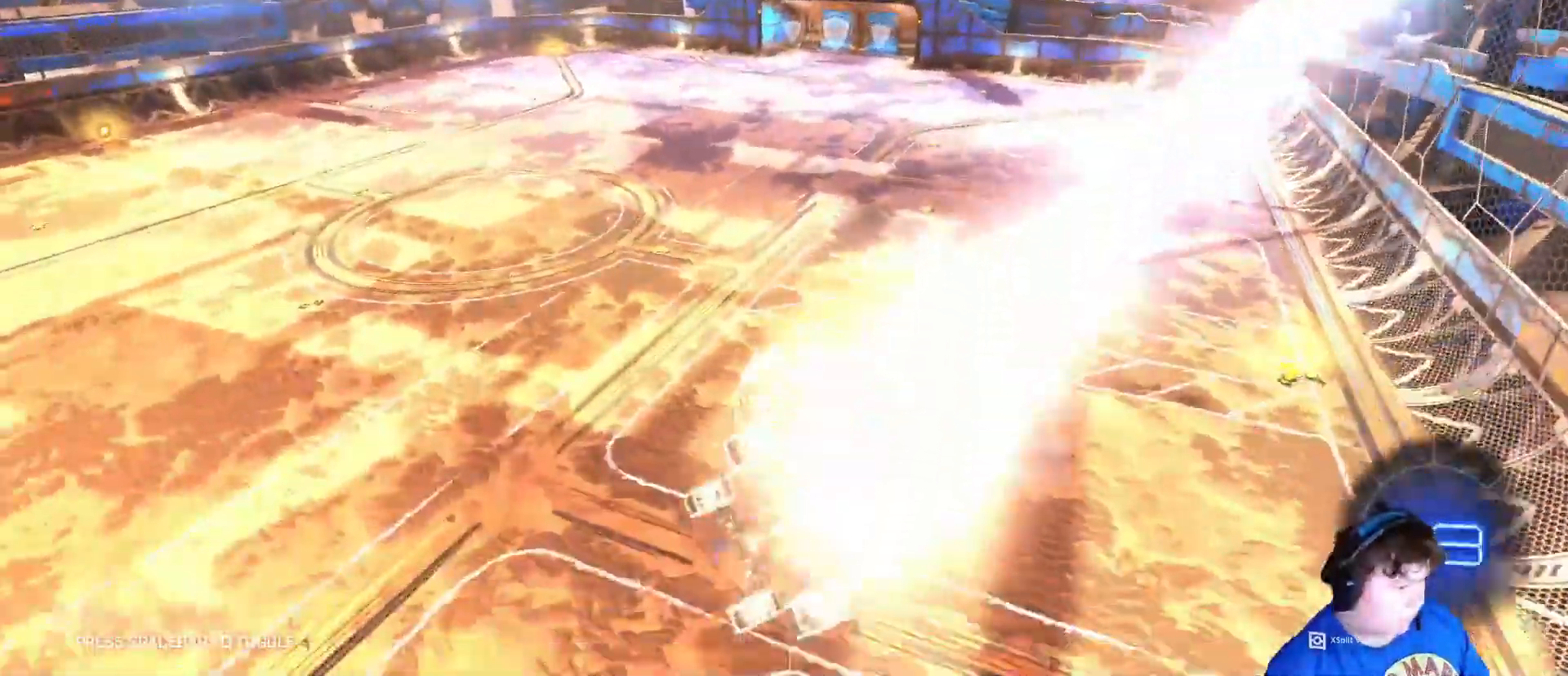
{"keys": [], "mouse": [], "mouse_move": "still", "events": [[50, "mouse_left", "up"], [283, "shift", "down"], [317, "s", "up"], [417, "shift", "up"]]}
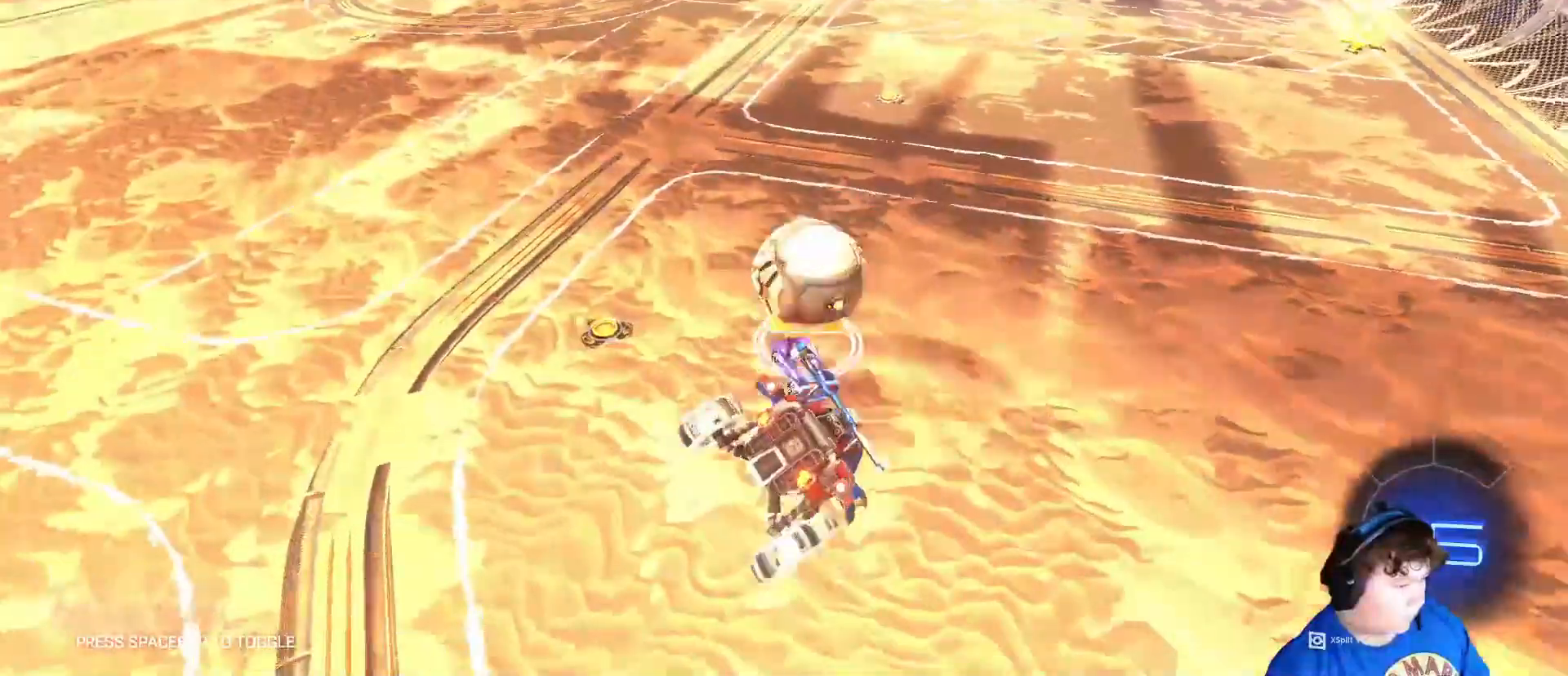
{"keys": ["a", "w"], "mouse": [], "mouse_move": "still", "events": [[350, "a", "down"], [383, "w", "down"]]}
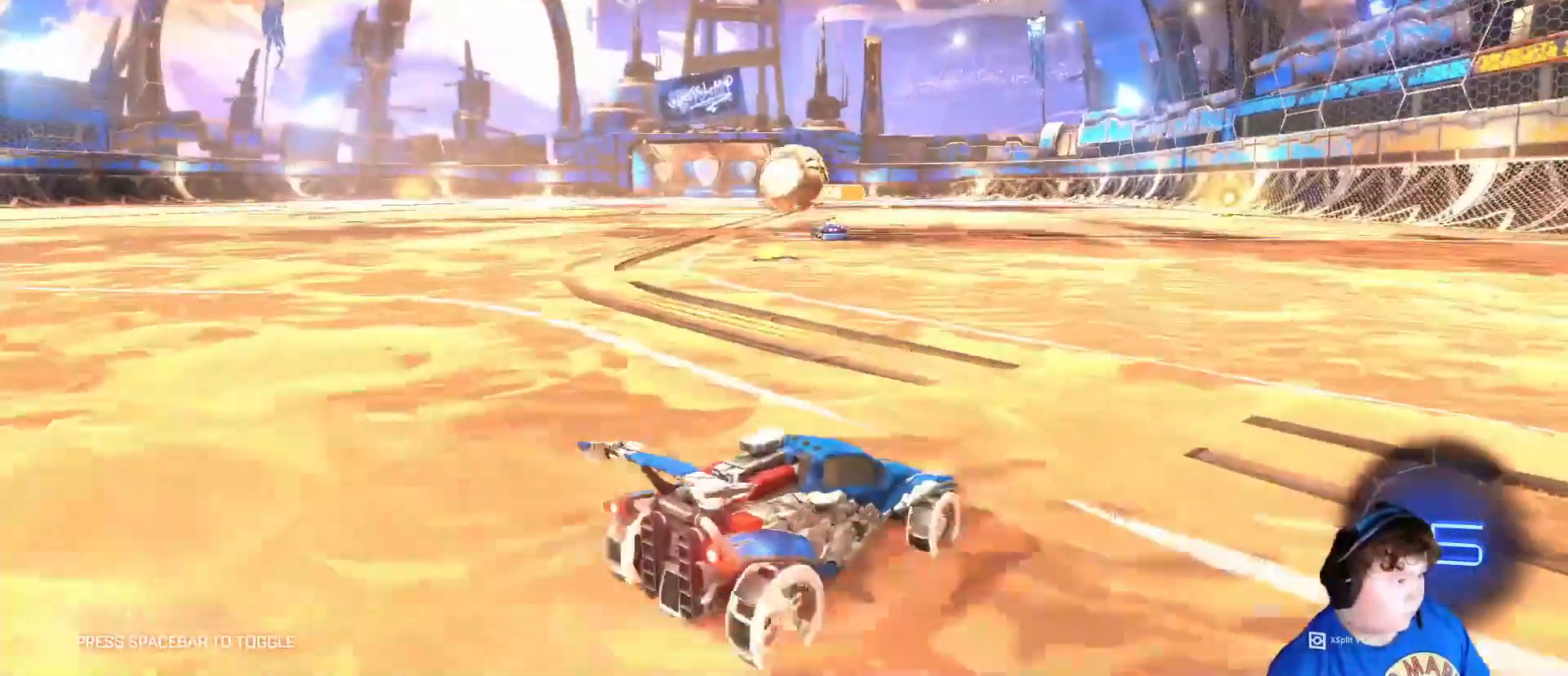
{"keys": ["a", "w"], "mouse": ["left"], "mouse_move": "still", "events": [[17, "mouse_left", "down"]]}
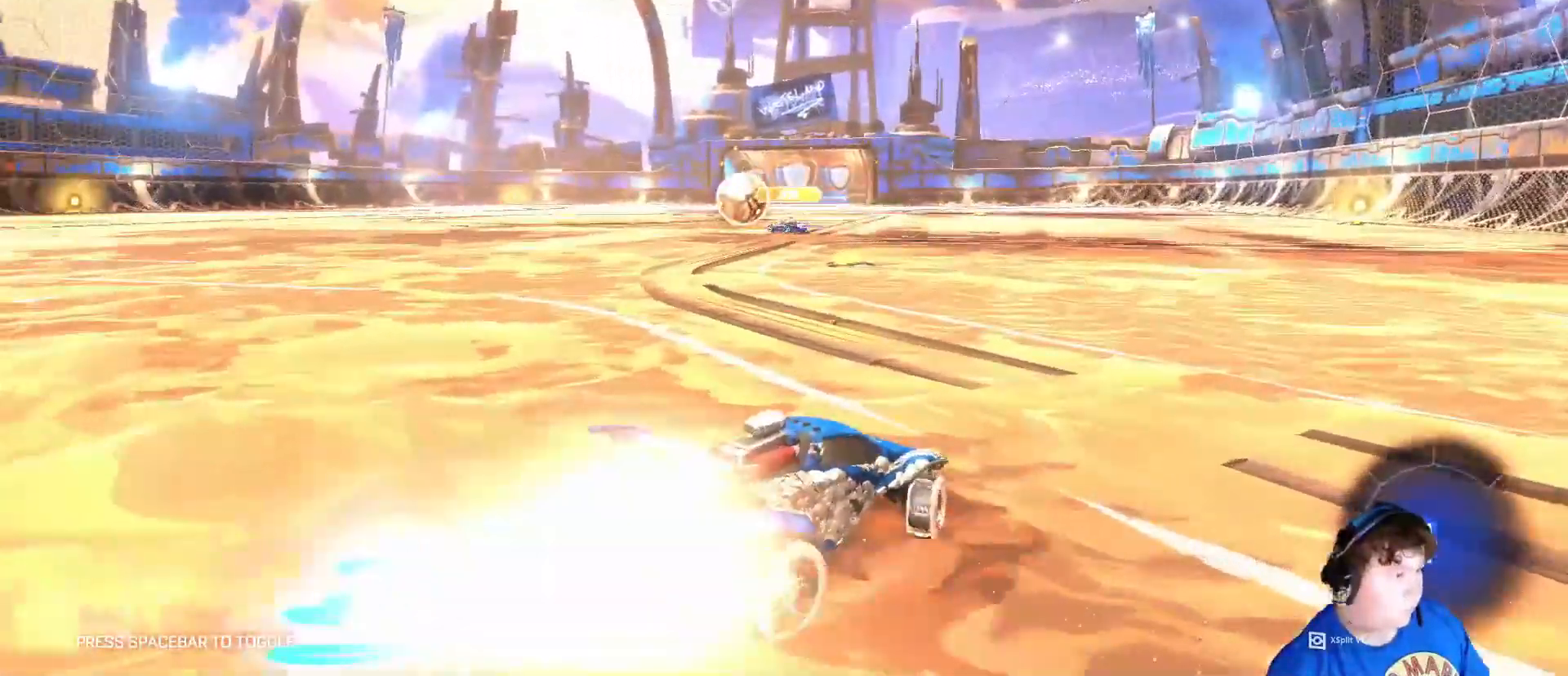
{"keys": ["w"], "mouse": ["left"], "mouse_move": "still", "events": [[317, "a", "up"]]}
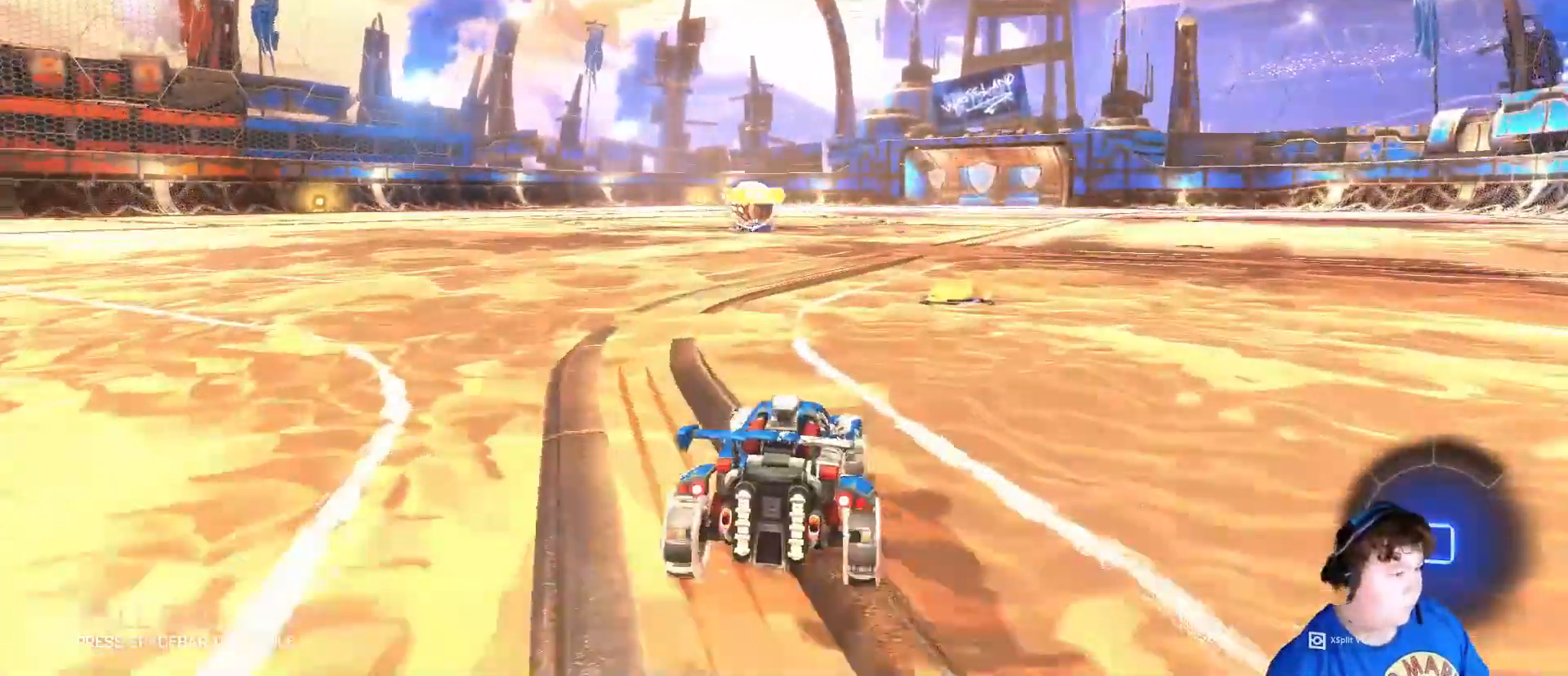
{"keys": ["w"], "mouse": ["left", "right"], "mouse_move": "down-right", "events": [[50, "d", "down"], [50, "space", "down"], [150, "space", "up"], [183, "d", "up"], [250, "a", "down"], [383, "a", "up"], [483, "mouse_right", "down"]]}
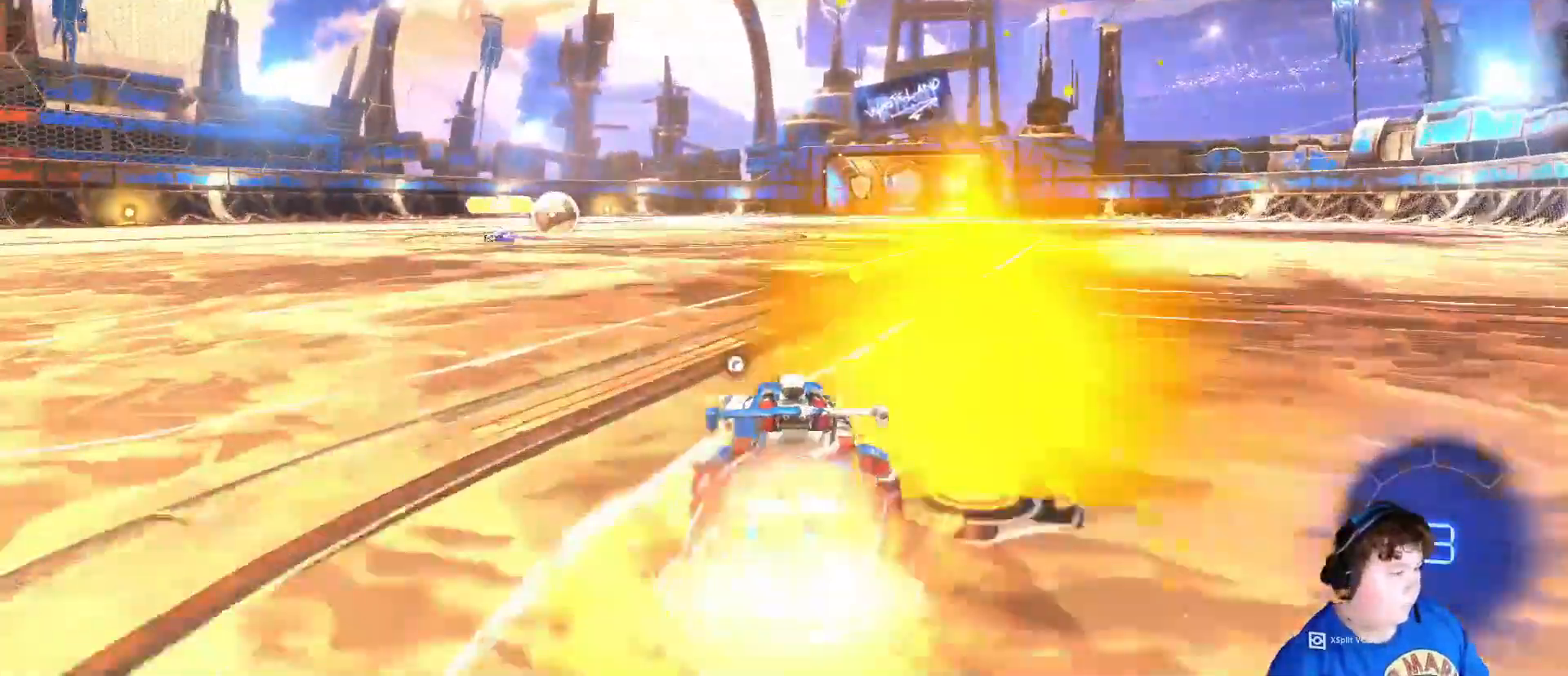
{"keys": ["space", "w"], "mouse": [], "mouse_move": "left", "events": [[83, "mouse_right", "up"], [183, "mouse_right", "down"], [350, "mouse_right", "up"], [417, "mouse_left", "up"], [450, "space", "down"]]}
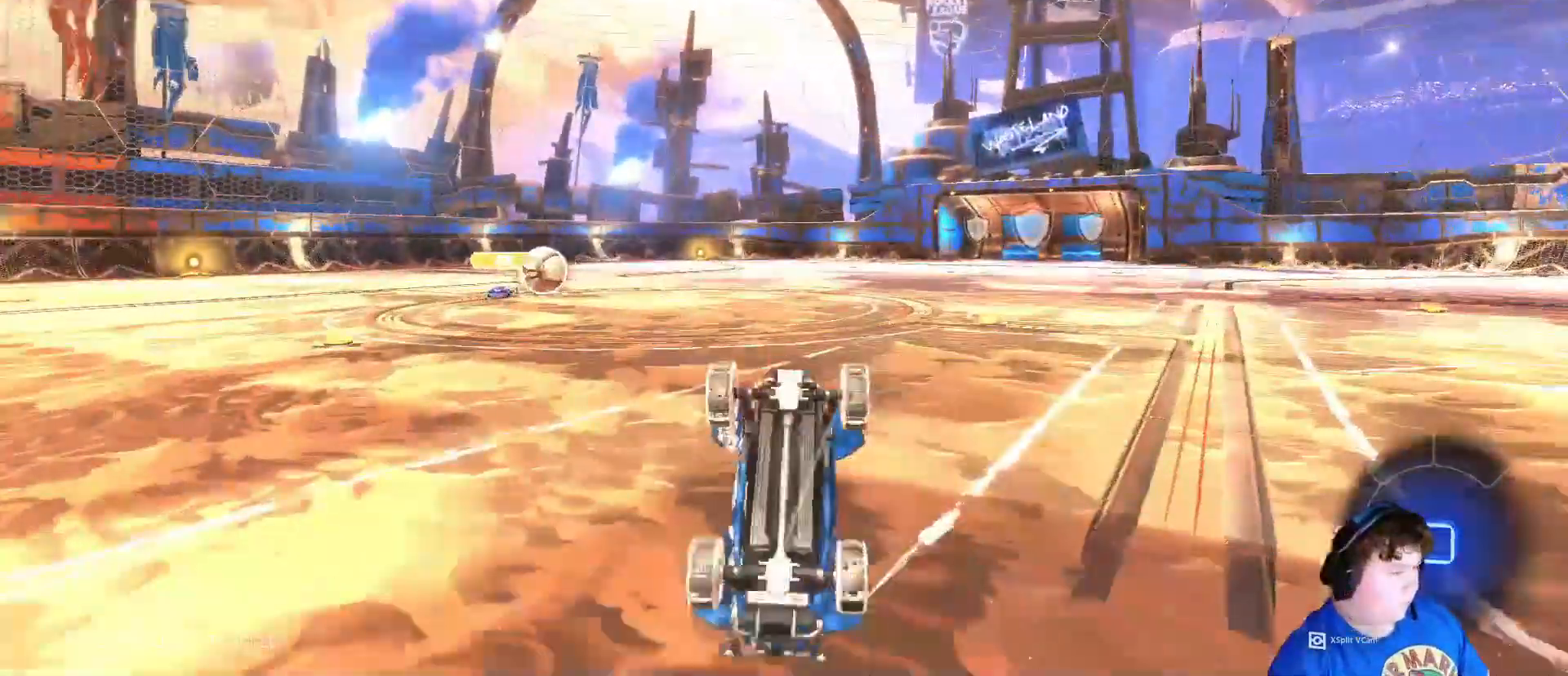
{"keys": ["w"], "mouse": [], "mouse_move": "still", "events": [[83, "space", "up"]]}
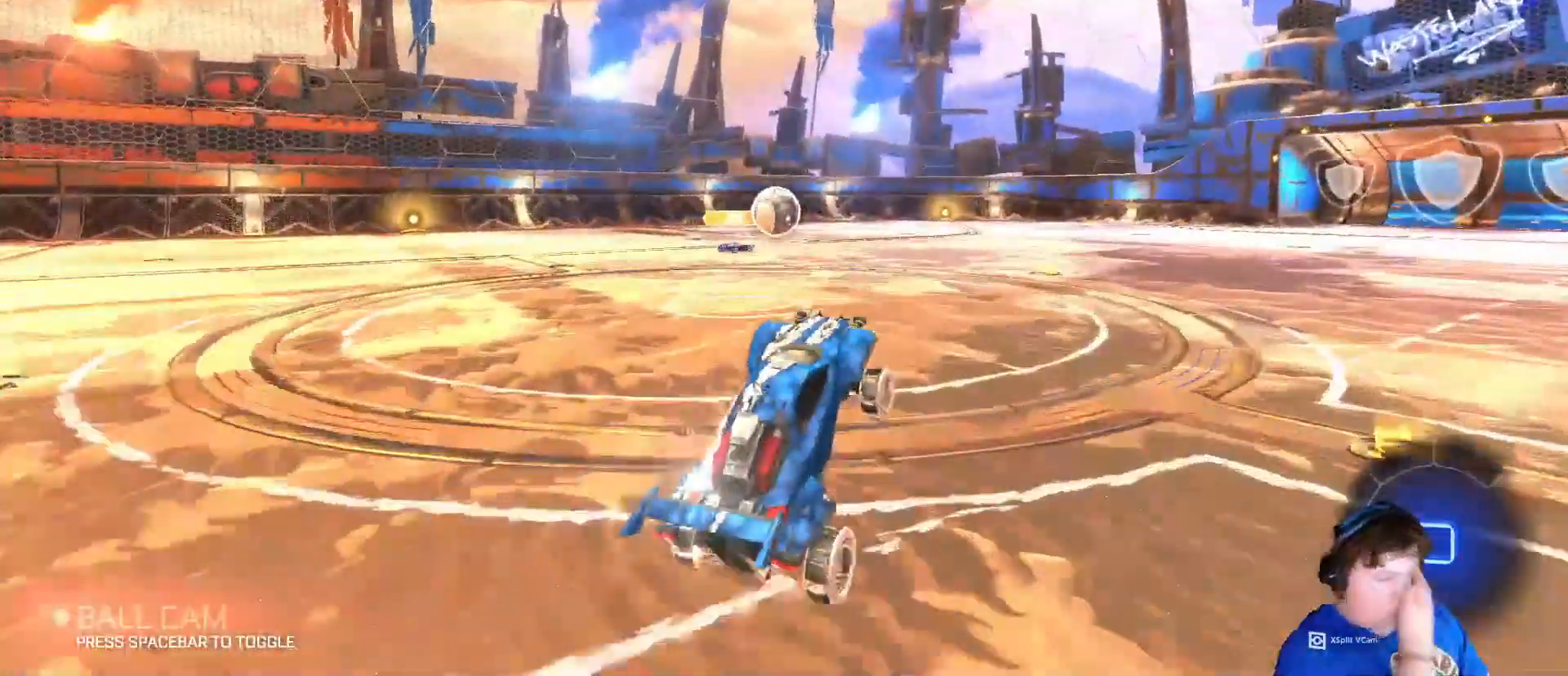
{"keys": ["w"], "mouse": [], "mouse_move": "still", "events": [[383, "d", "down"], [483, "d", "up"]]}
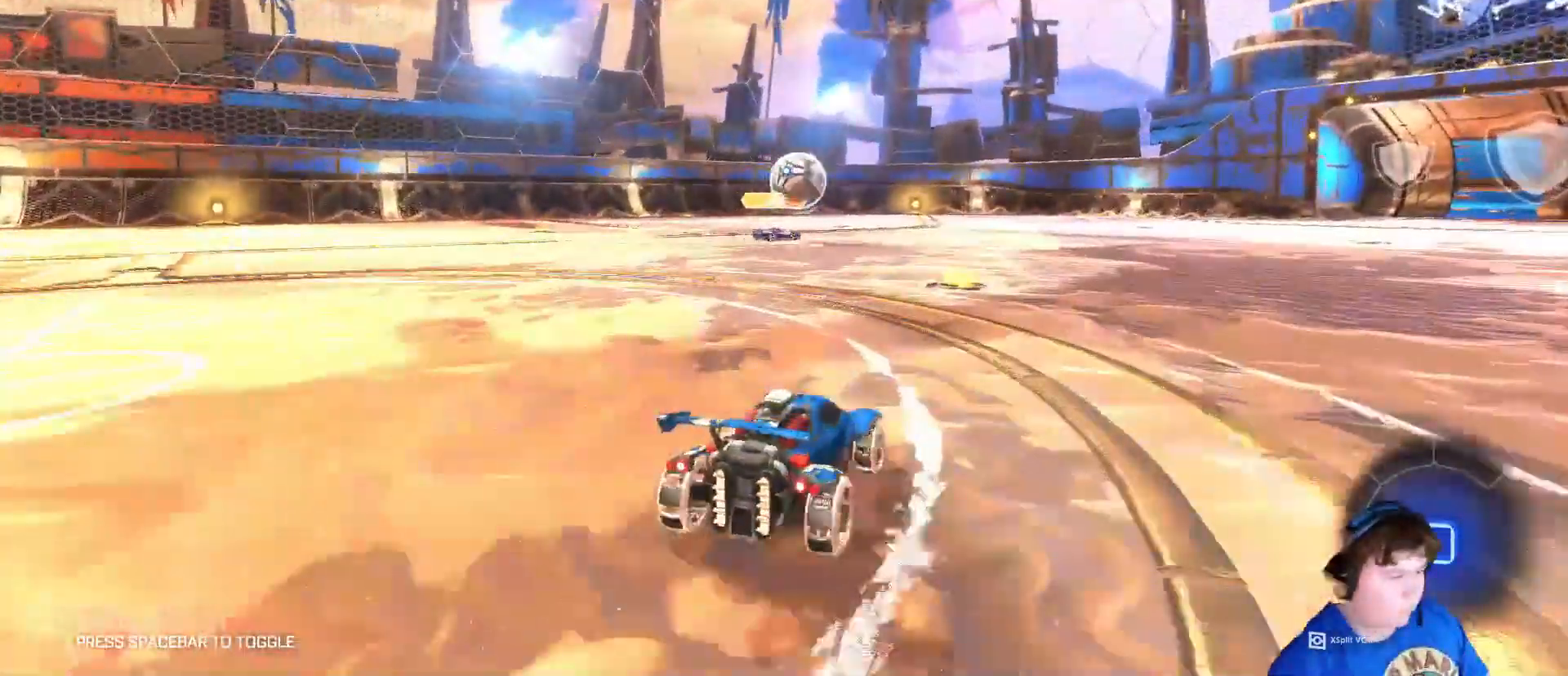
{"keys": ["w"], "mouse": ["left"], "mouse_move": "still", "events": [[217, "d", "down"], [250, "d", "up"], [417, "mouse_left", "down"]]}
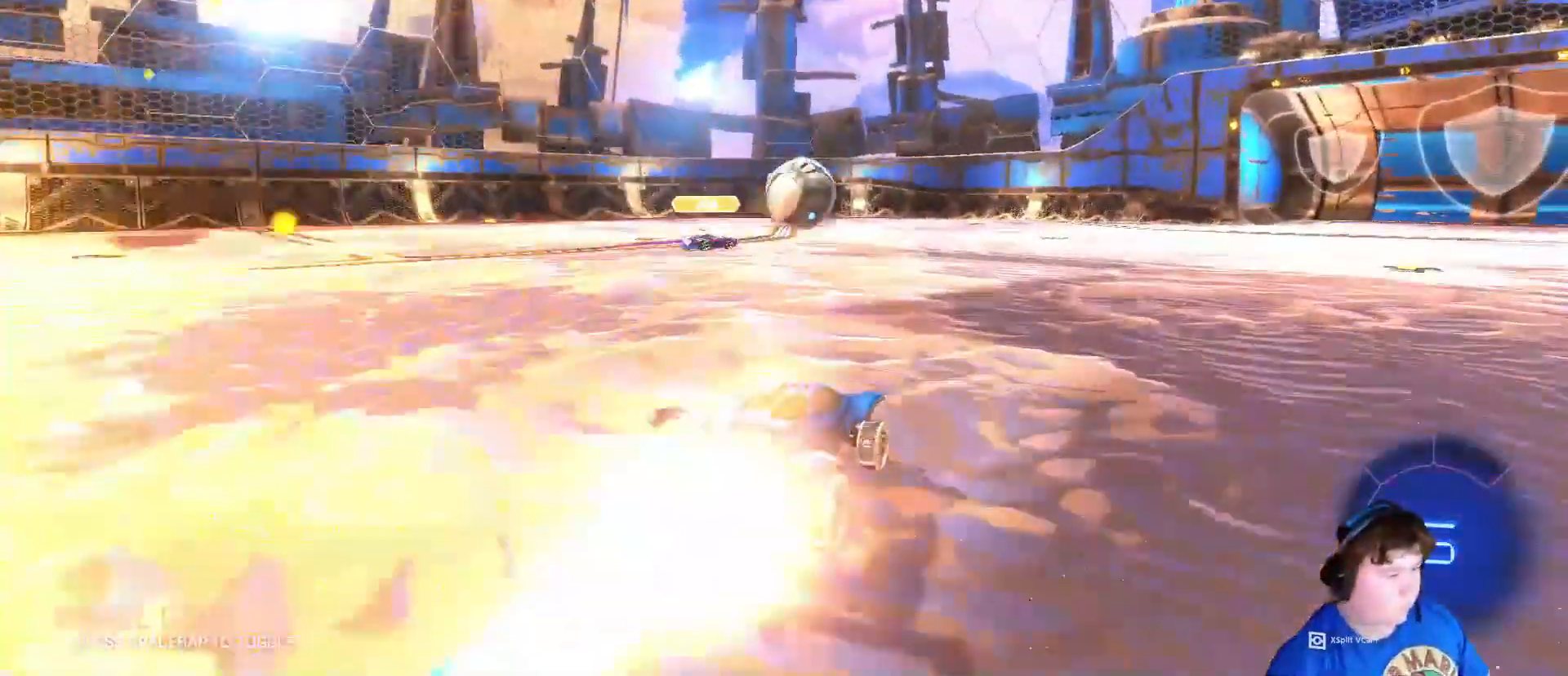
{"keys": ["w"], "mouse": ["left"], "mouse_move": "still", "events": [[50, "d", "down"], [150, "d", "up"]]}
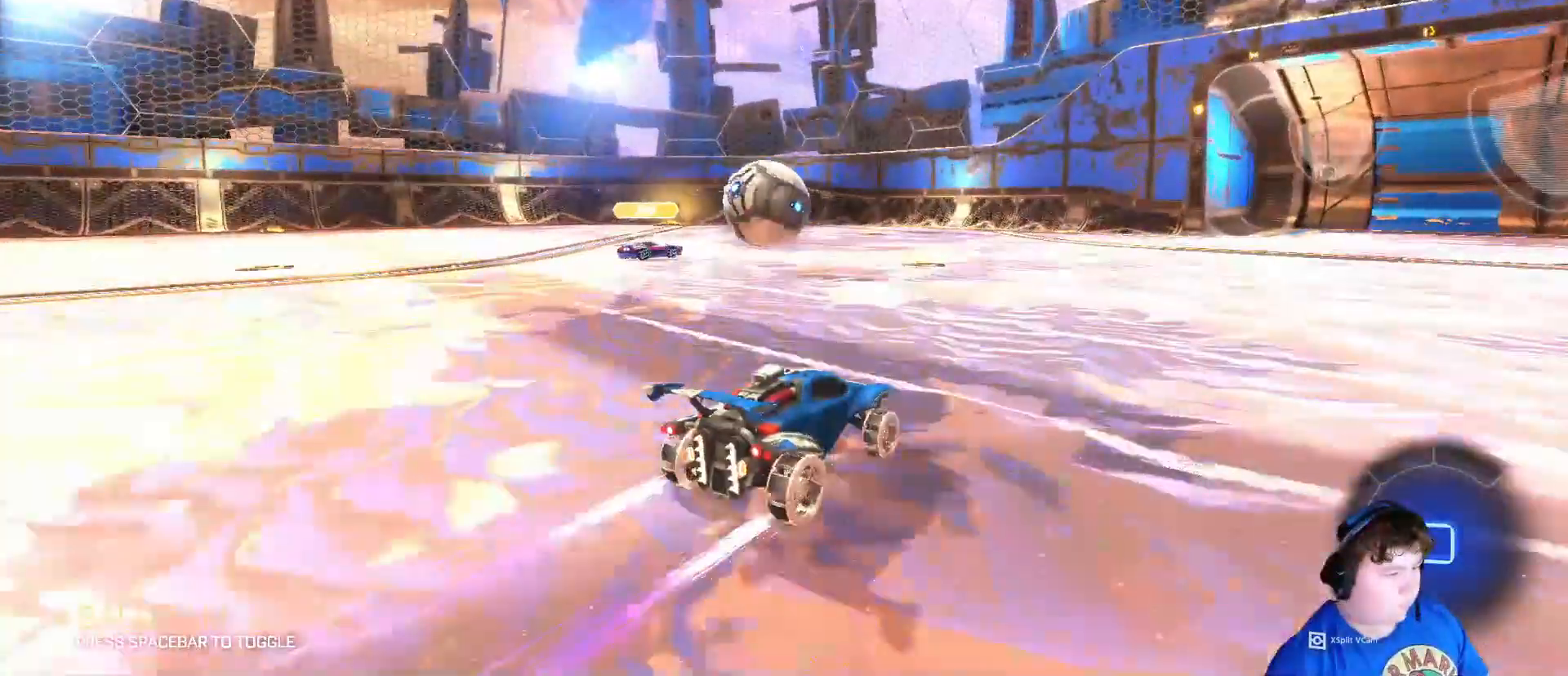
{"keys": ["w"], "mouse": ["left"], "mouse_move": "still", "events": []}
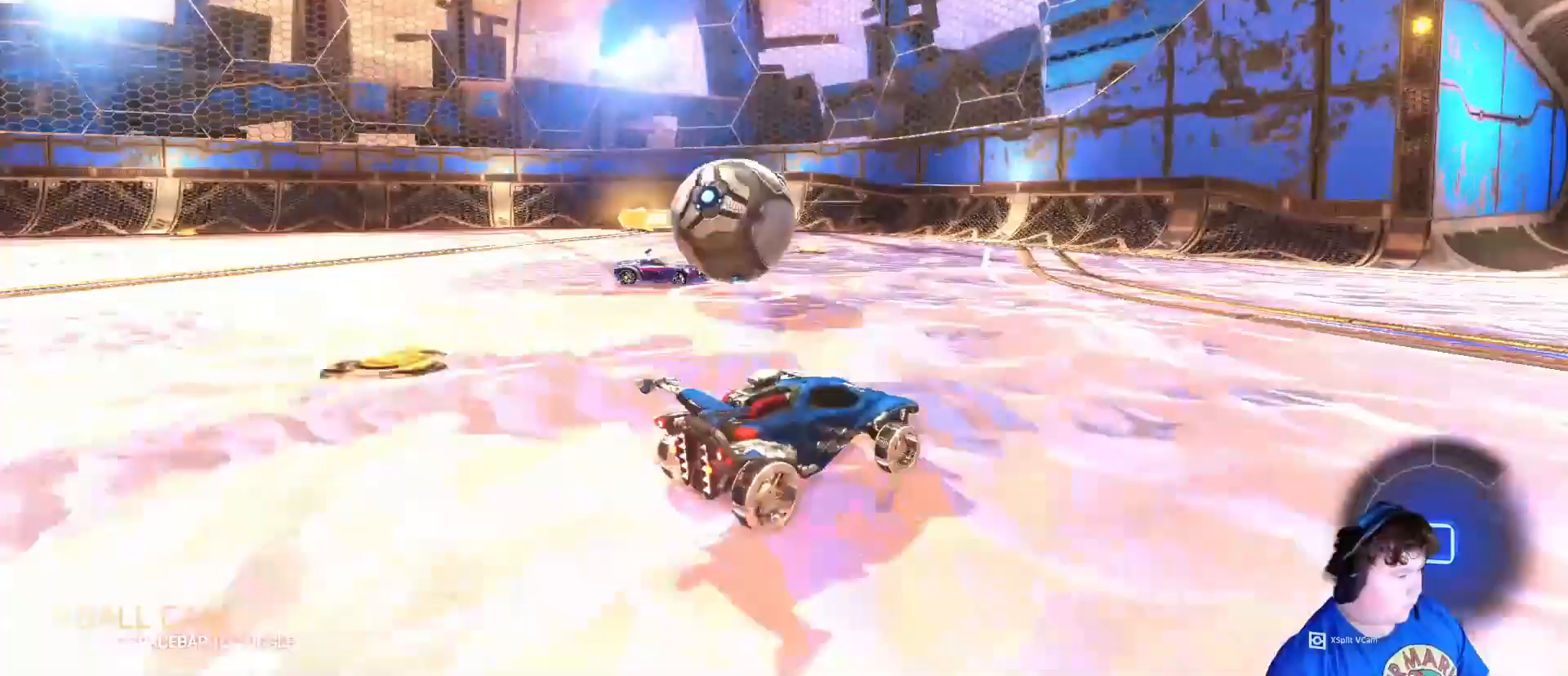
{"keys": ["a", "shift"], "mouse": [], "mouse_move": "up", "events": [[17, "a", "down"], [183, "mouse_right", "down"], [217, "shift", "down"], [250, "shift", "up"], [250, "w", "up"], [317, "a", "up"], [350, "shift", "down"], [450, "mouse_left", "up"], [450, "mouse_right", "up"], [483, "a", "down"]]}
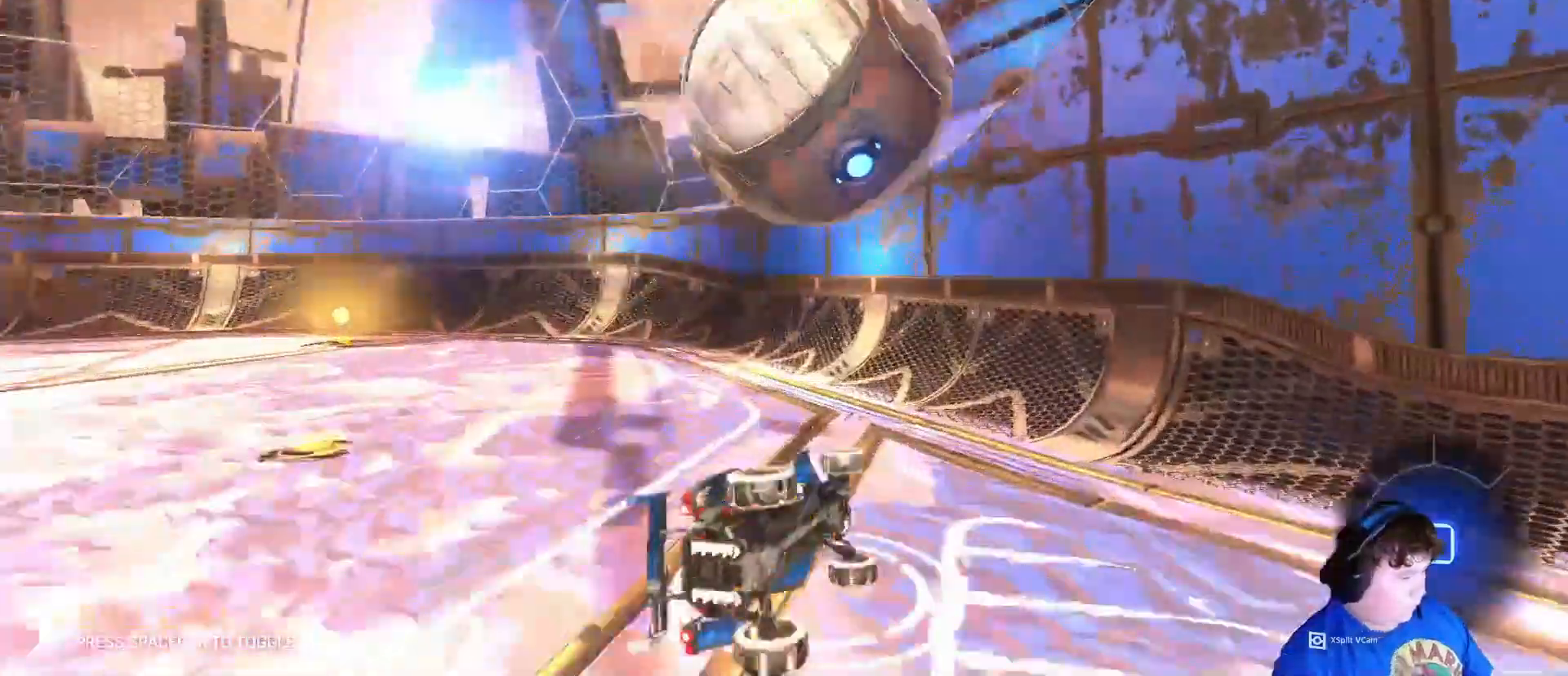
{"keys": ["a", "w"], "mouse": [], "mouse_move": "still", "events": [[217, "shift", "up"], [283, "q", "down"], [283, "w", "down"], [417, "q", "up"]]}
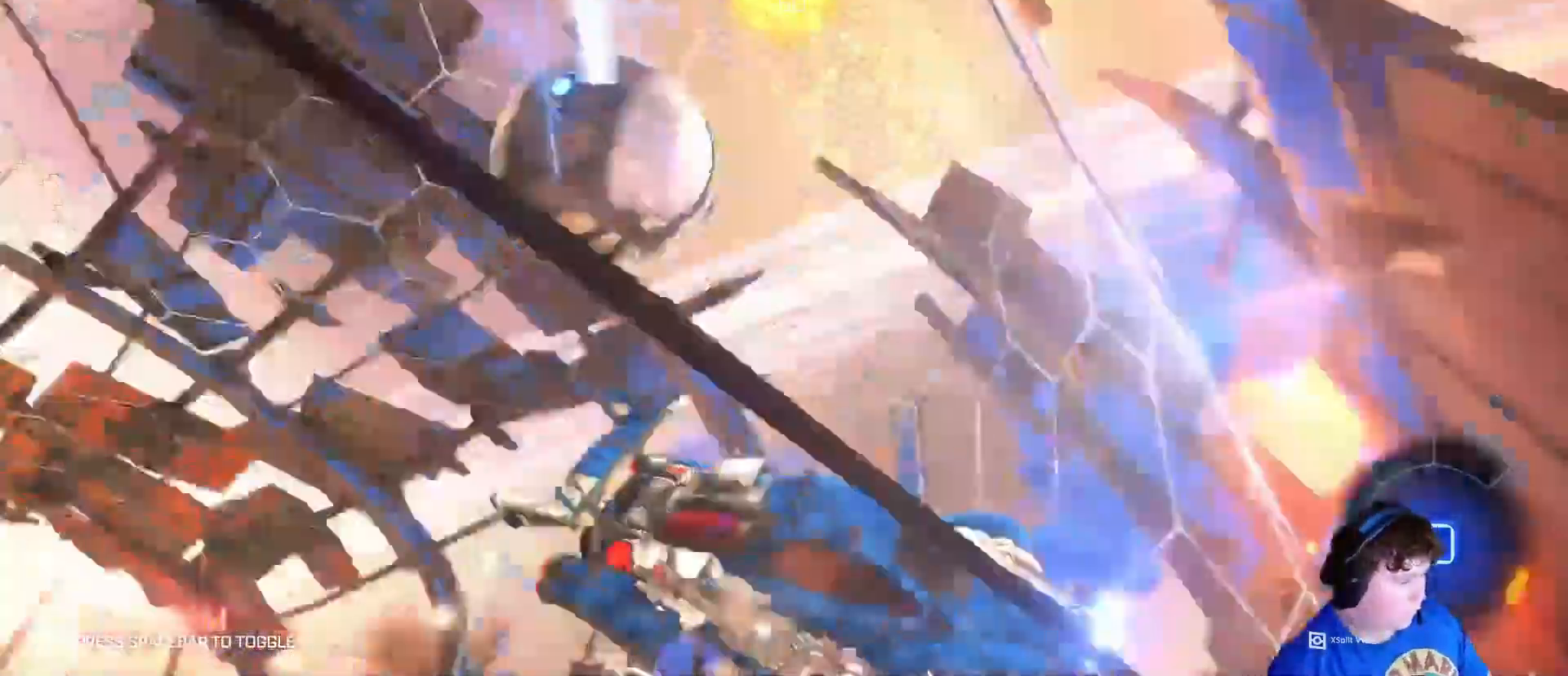
{"keys": ["a", "w"], "mouse": [], "mouse_move": "still", "events": [[250, "w", "up"], [350, "w", "down"]]}